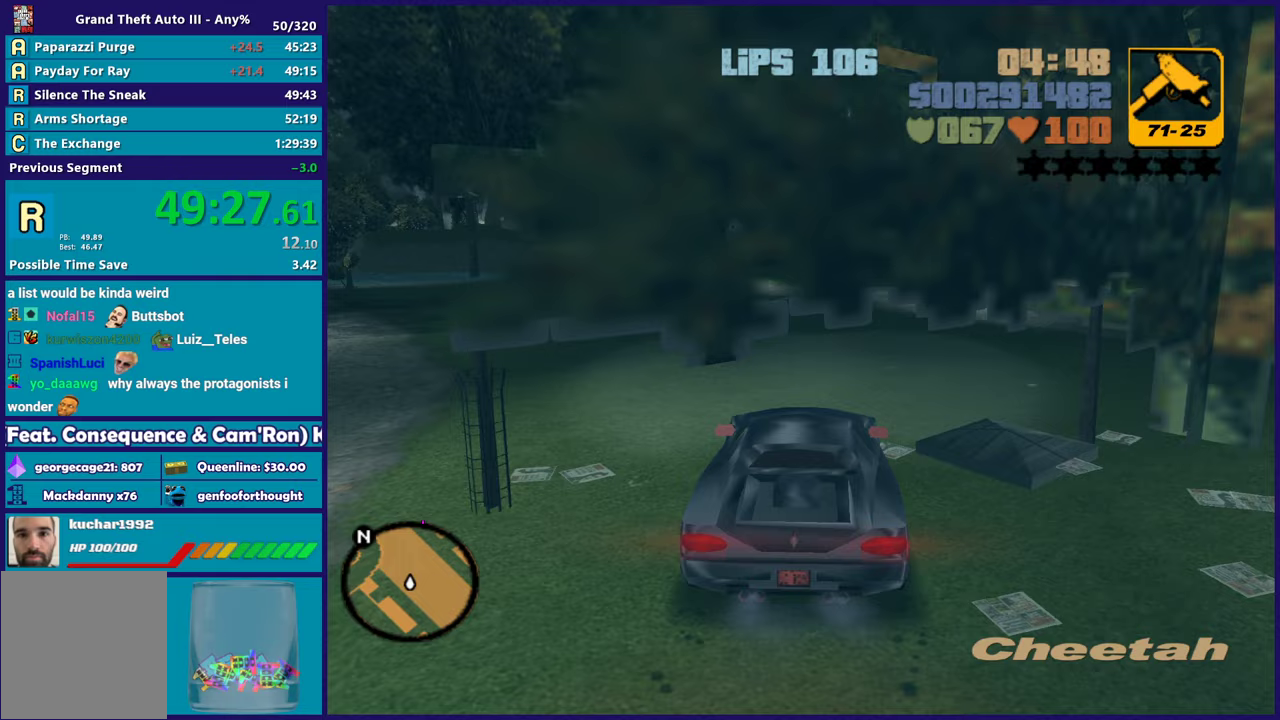
Gameplay with a controller (Xbox layout); each line is a JSON object with the inputs held at the frame after it. "events" lists button and stick changes between this image and that frame as [ms after this image, input, new state], when the widget could be followed in between. Not read: START.
{"buttons": [], "left_stick": "right", "right_stick": "center", "events": [[167, "left_stick", "right"], [233, "R2", "up"], [300, "A", "down"], [433, "A", "up"]]}
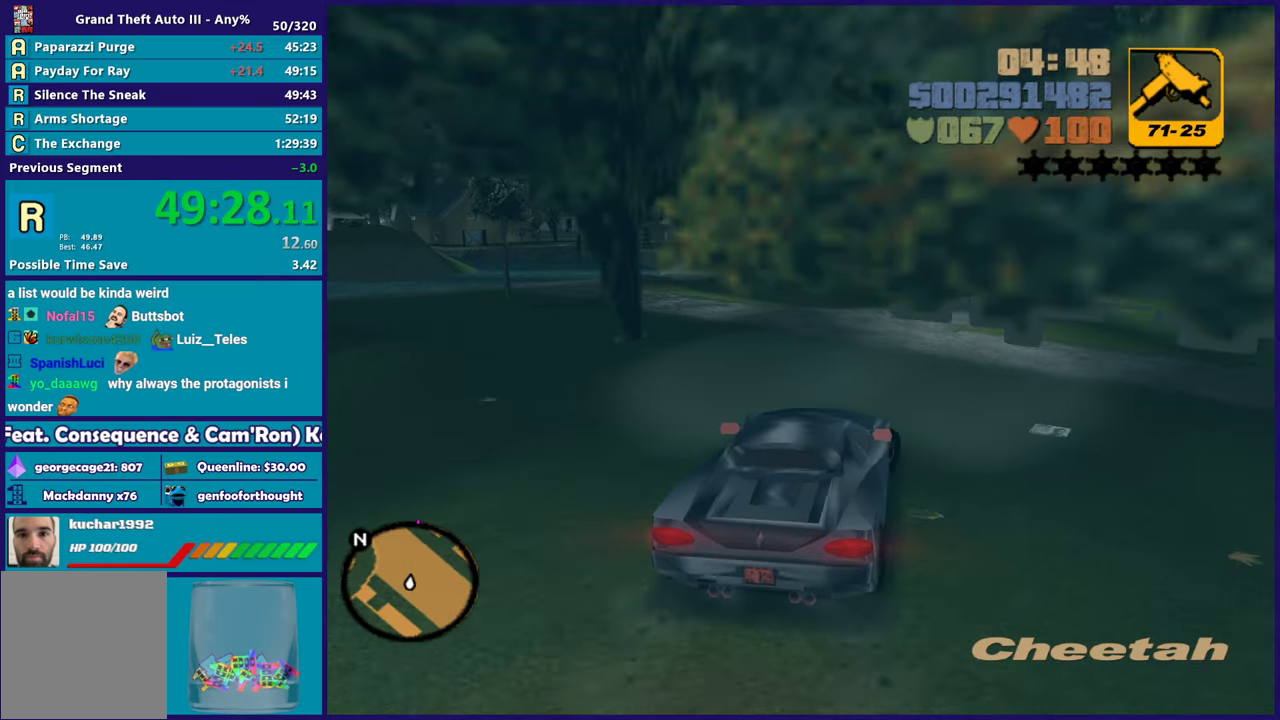
{"buttons": [], "left_stick": "right", "right_stick": "center", "events": [[17, "R2", "down"], [233, "left_stick", "up-left"], [333, "left_stick", "right"], [450, "R2", "up"]]}
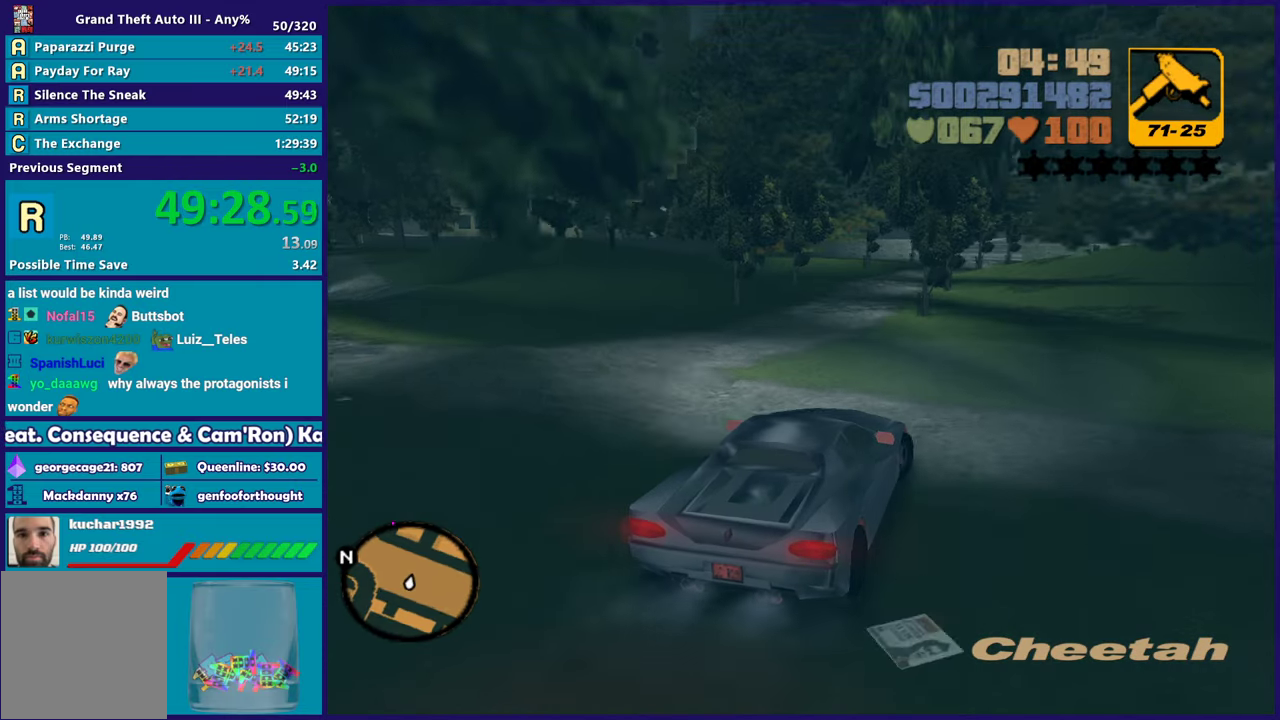
{"buttons": [], "left_stick": "left", "right_stick": "center", "events": [[83, "left_stick", "up-left"], [267, "left_stick", "down-right"], [433, "left_stick", "left"]]}
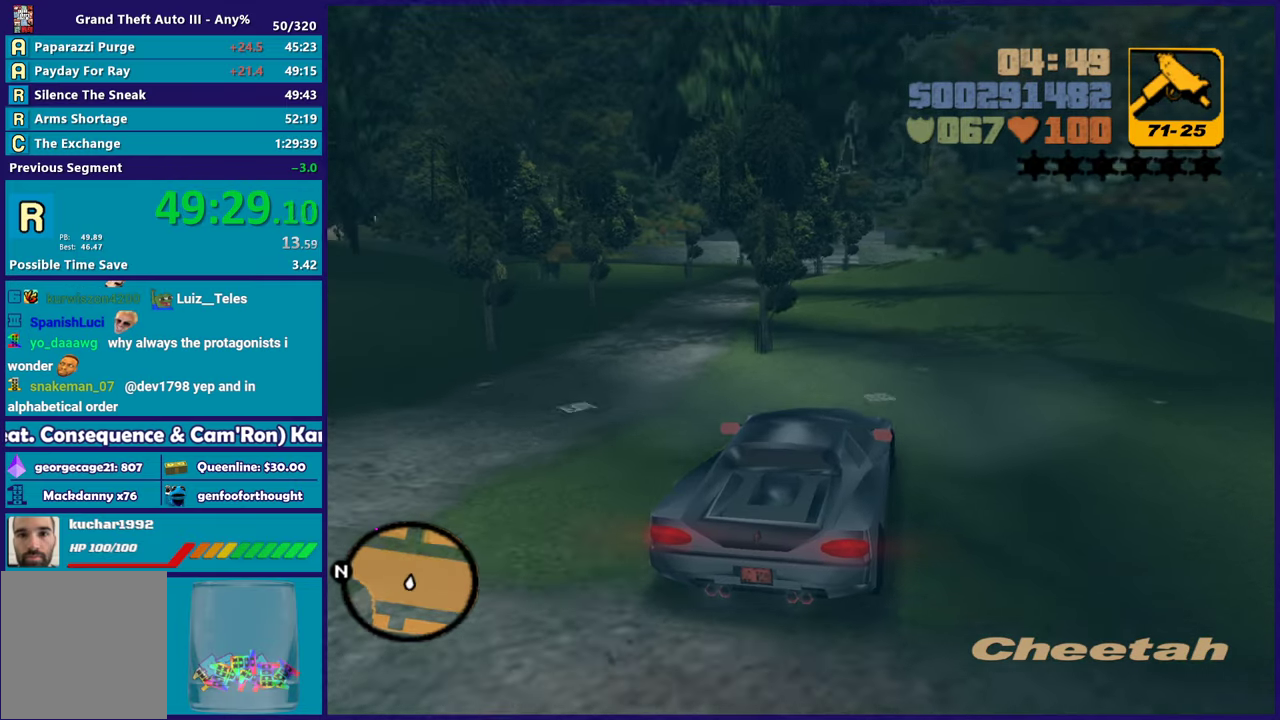
{"buttons": ["R2"], "left_stick": "left", "right_stick": "center", "events": [[67, "R2", "down"], [67, "left_stick", "right"], [233, "left_stick", "center"], [333, "left_stick", "left"]]}
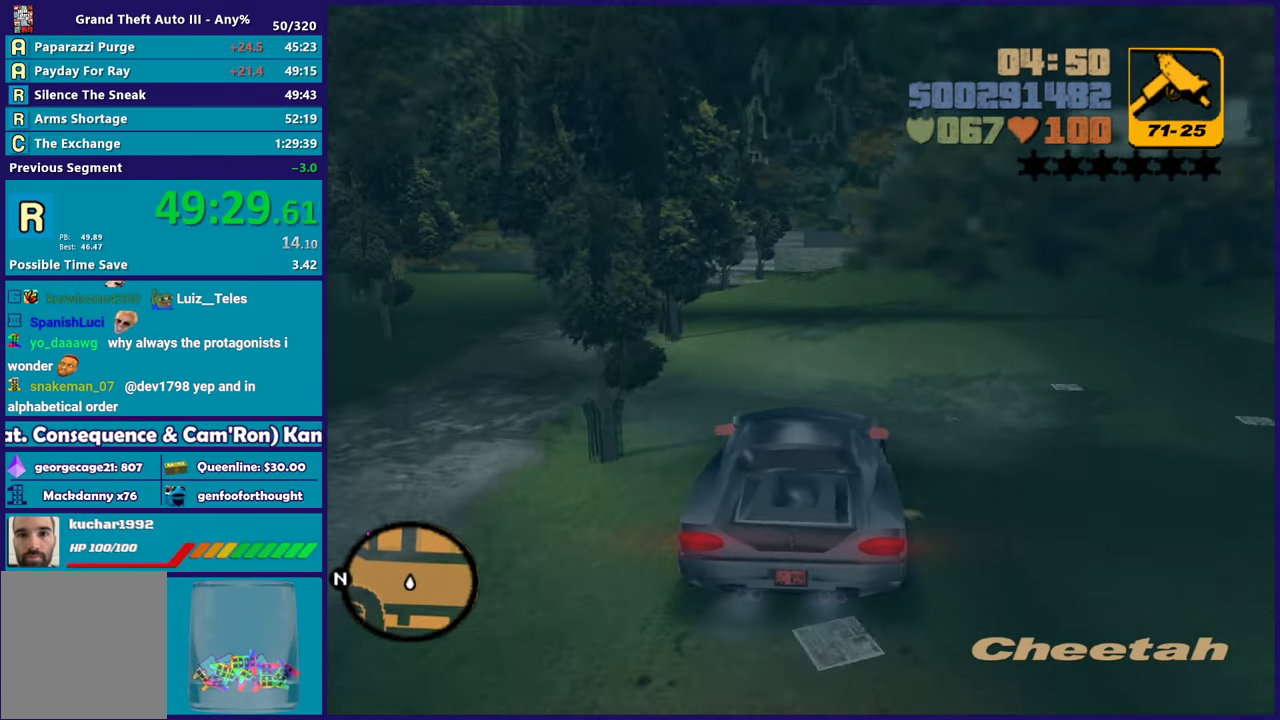
{"buttons": [], "left_stick": "right", "right_stick": "center", "events": [[100, "R2", "up"], [300, "left_stick", "right"]]}
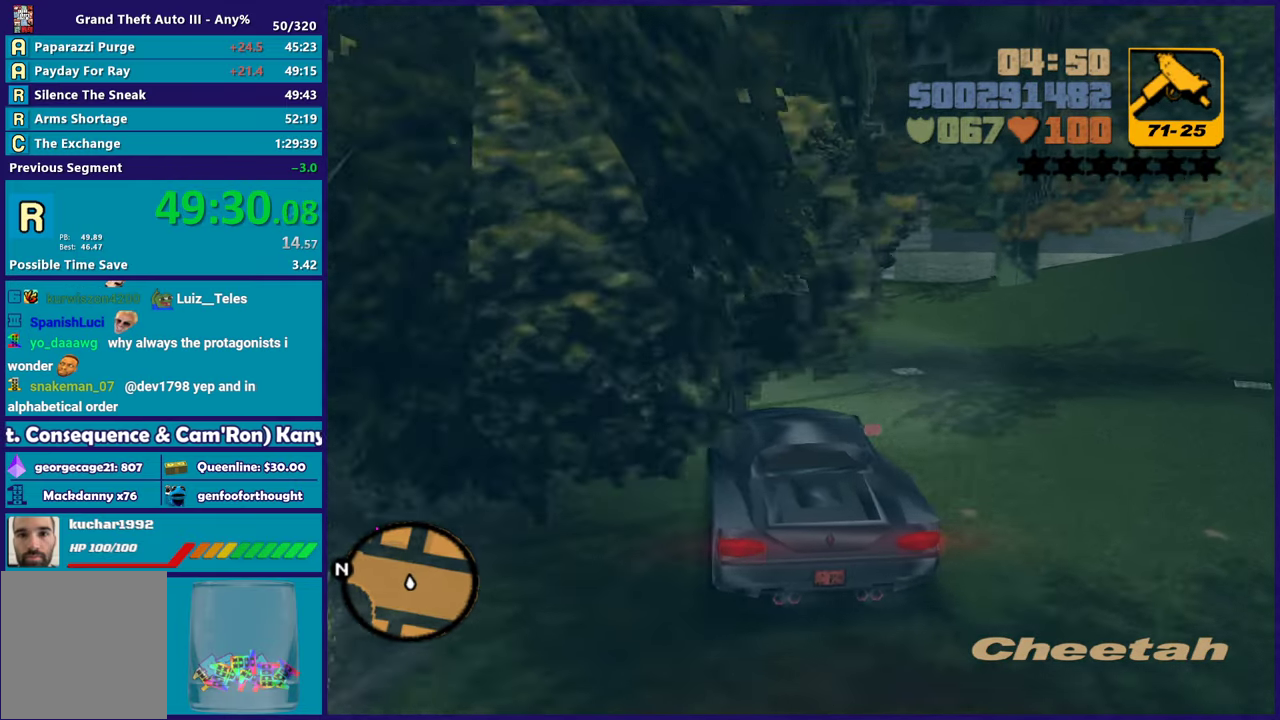
{"buttons": [], "left_stick": "left", "right_stick": "center", "events": [[333, "left_stick", "left"]]}
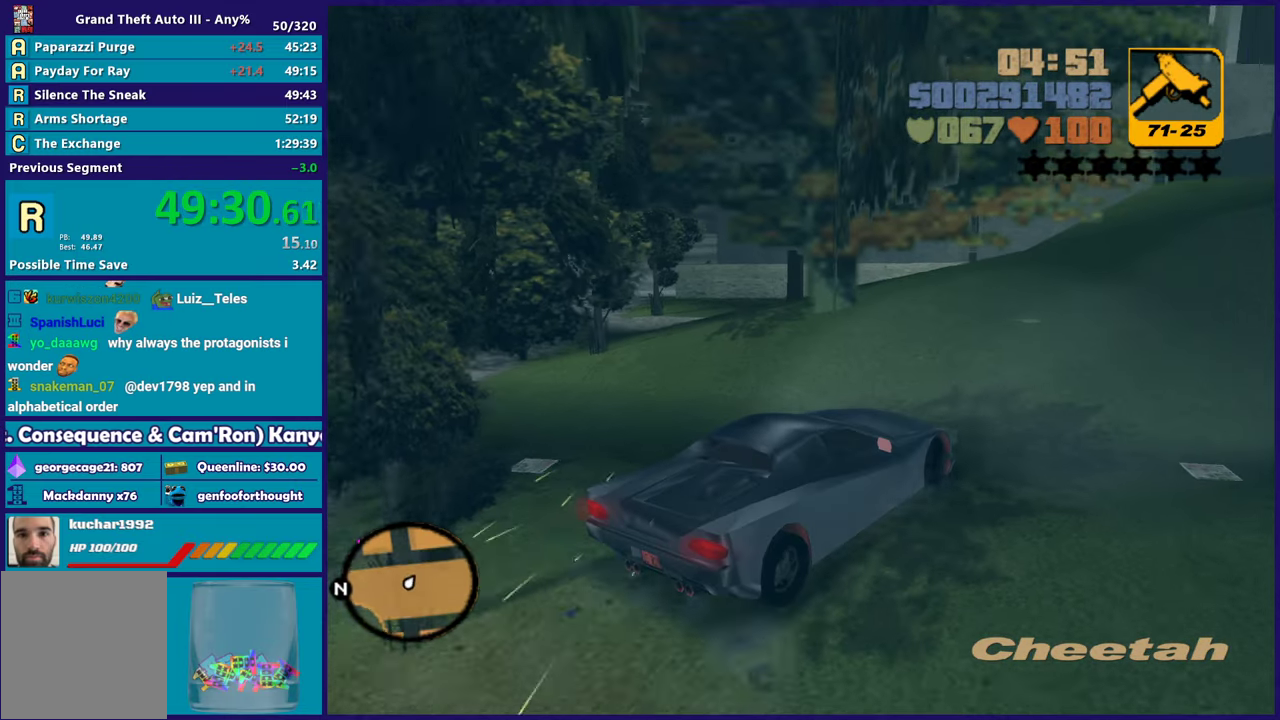
{"buttons": ["R2"], "left_stick": "left", "right_stick": "center", "events": [[467, "R2", "down"]]}
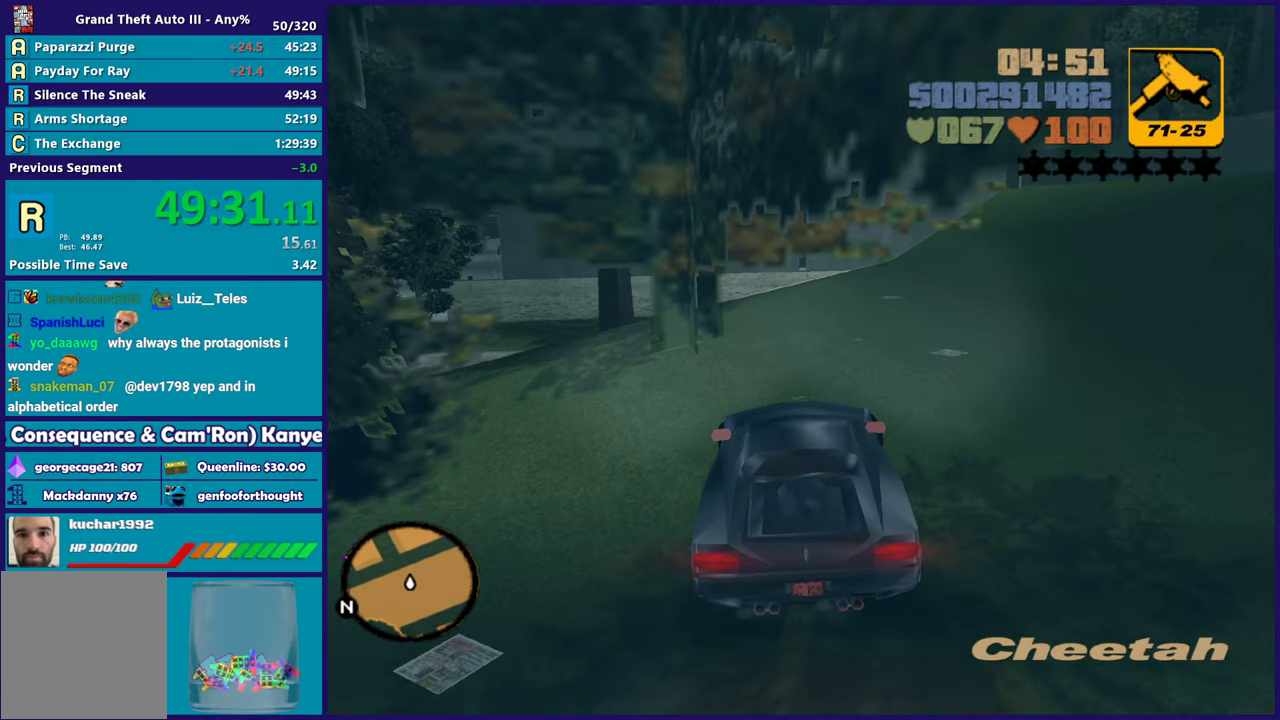
{"buttons": ["R2"], "left_stick": "center", "right_stick": "center", "events": [[333, "left_stick", "down-left"], [450, "left_stick", "right"], [500, "left_stick", "center"]]}
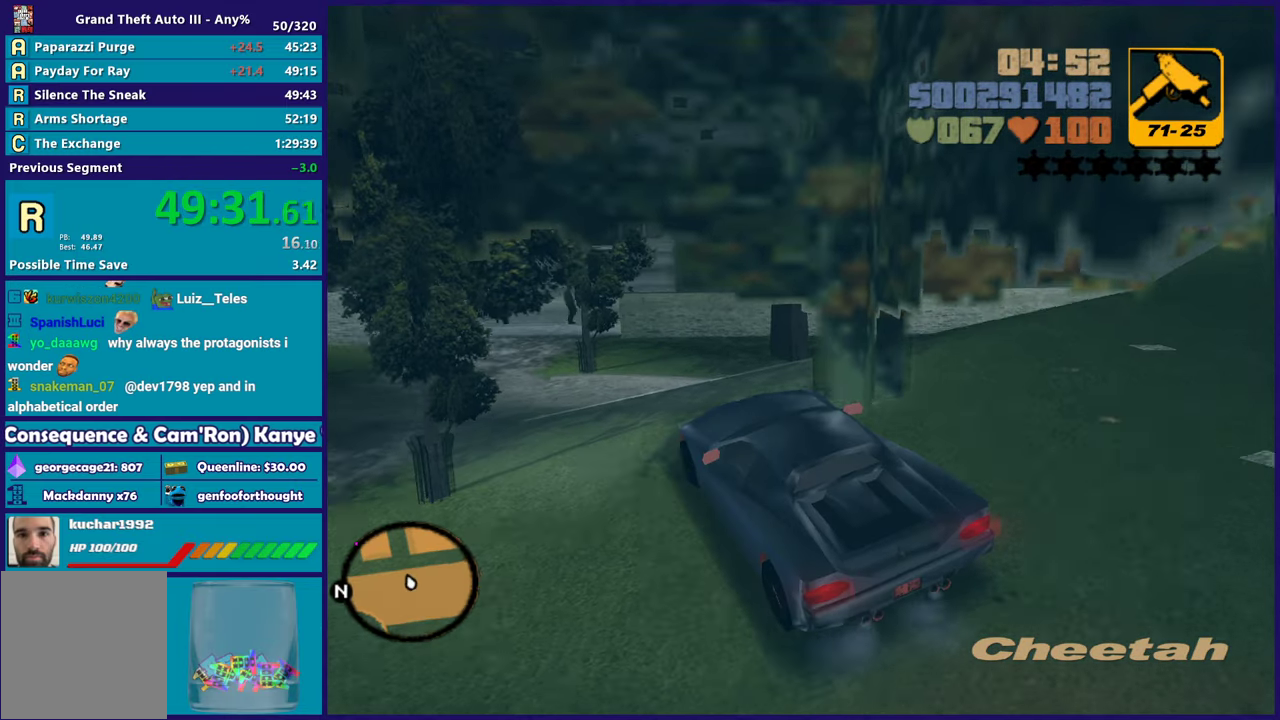
{"buttons": [], "left_stick": "left", "right_stick": "center", "events": [[100, "left_stick", "left"], [267, "left_stick", "center"], [367, "left_stick", "left"], [467, "R2", "up"]]}
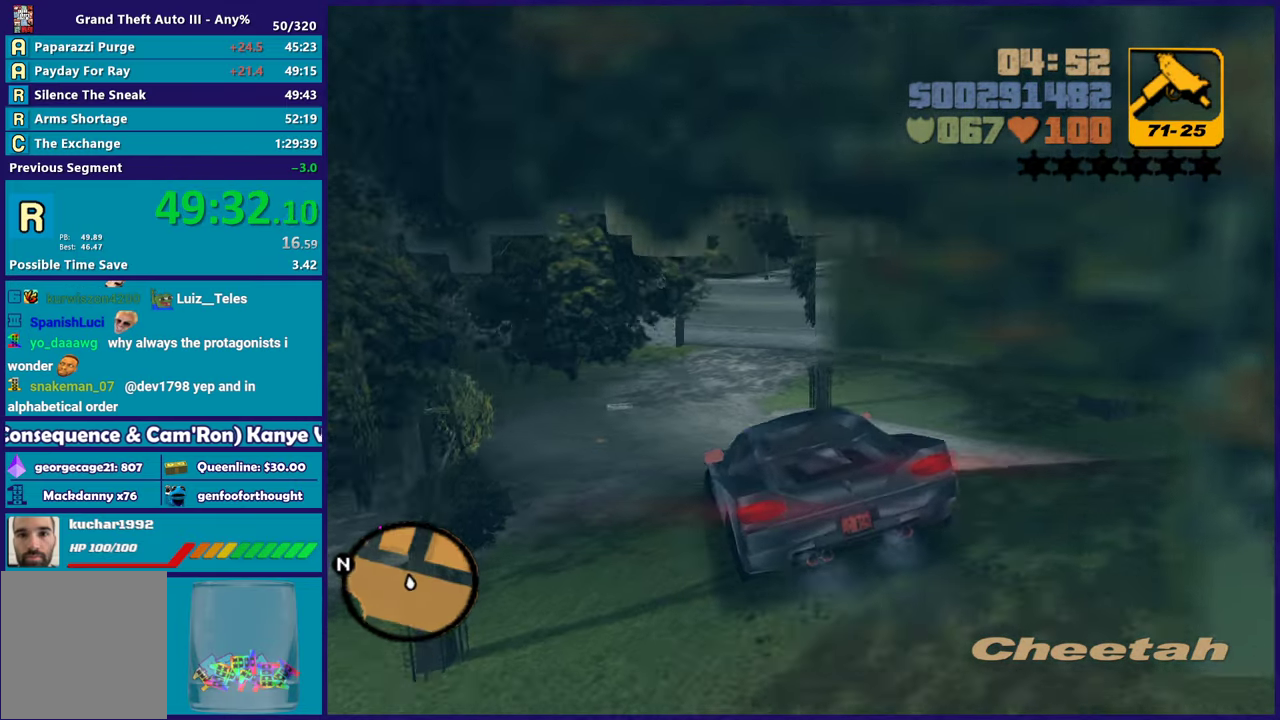
{"buttons": ["R2"], "left_stick": "right", "right_stick": "center", "events": [[50, "R2", "down"], [50, "left_stick", "down-right"], [217, "left_stick", "center"], [367, "left_stick", "down-right"], [500, "left_stick", "right"]]}
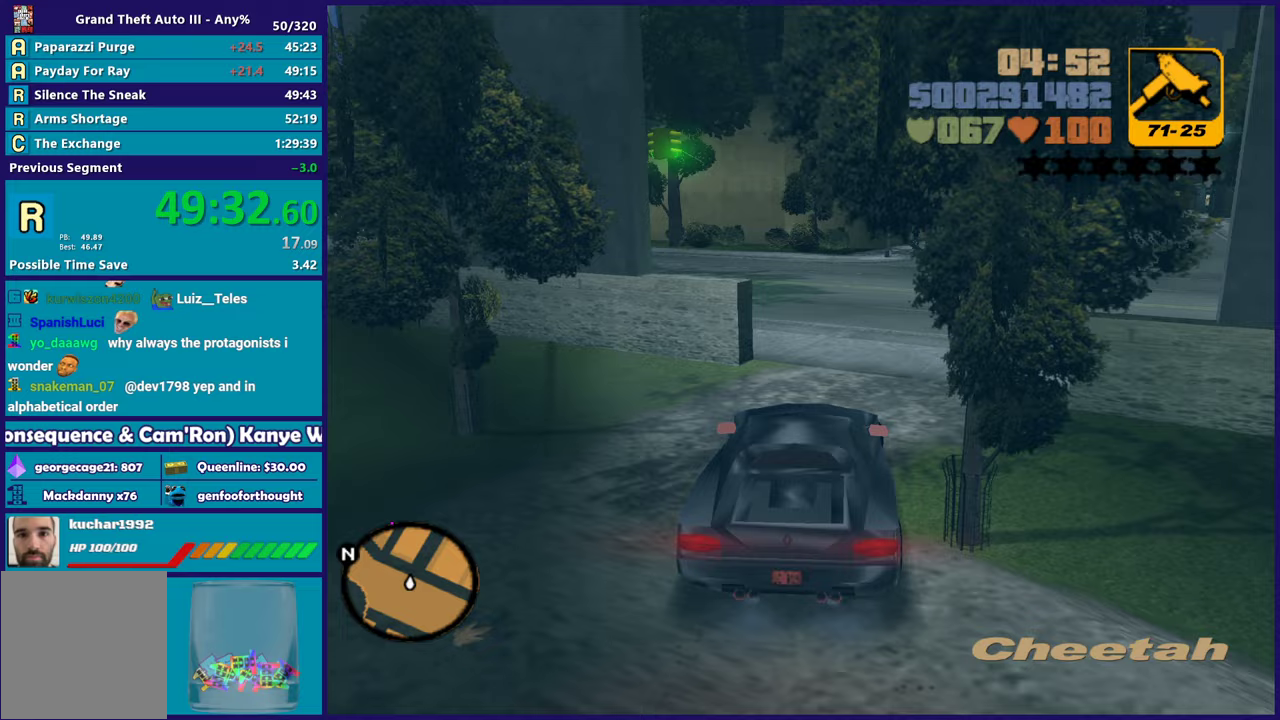
{"buttons": ["R2"], "left_stick": "right", "right_stick": "center", "events": [[133, "left_stick", "center"], [483, "left_stick", "right"]]}
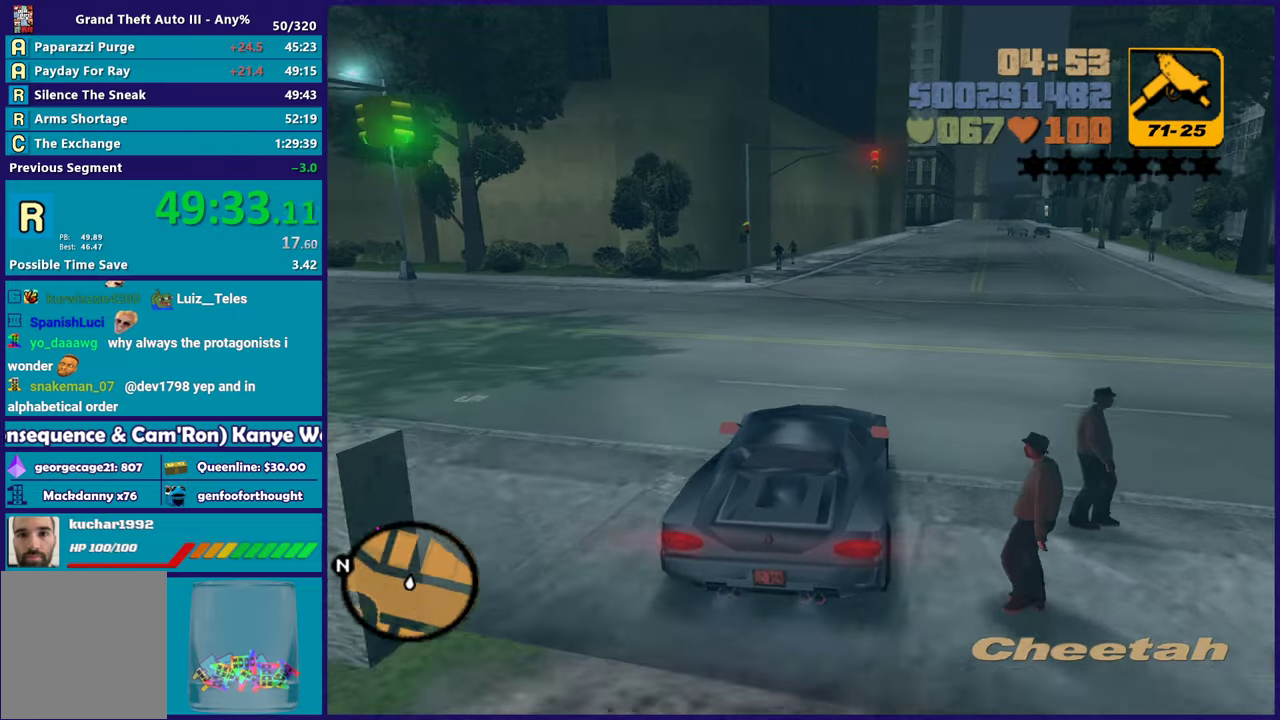
{"buttons": ["R2"], "left_stick": "center", "right_stick": "center", "events": [[133, "left_stick", "down-right"], [200, "left_stick", "center"]]}
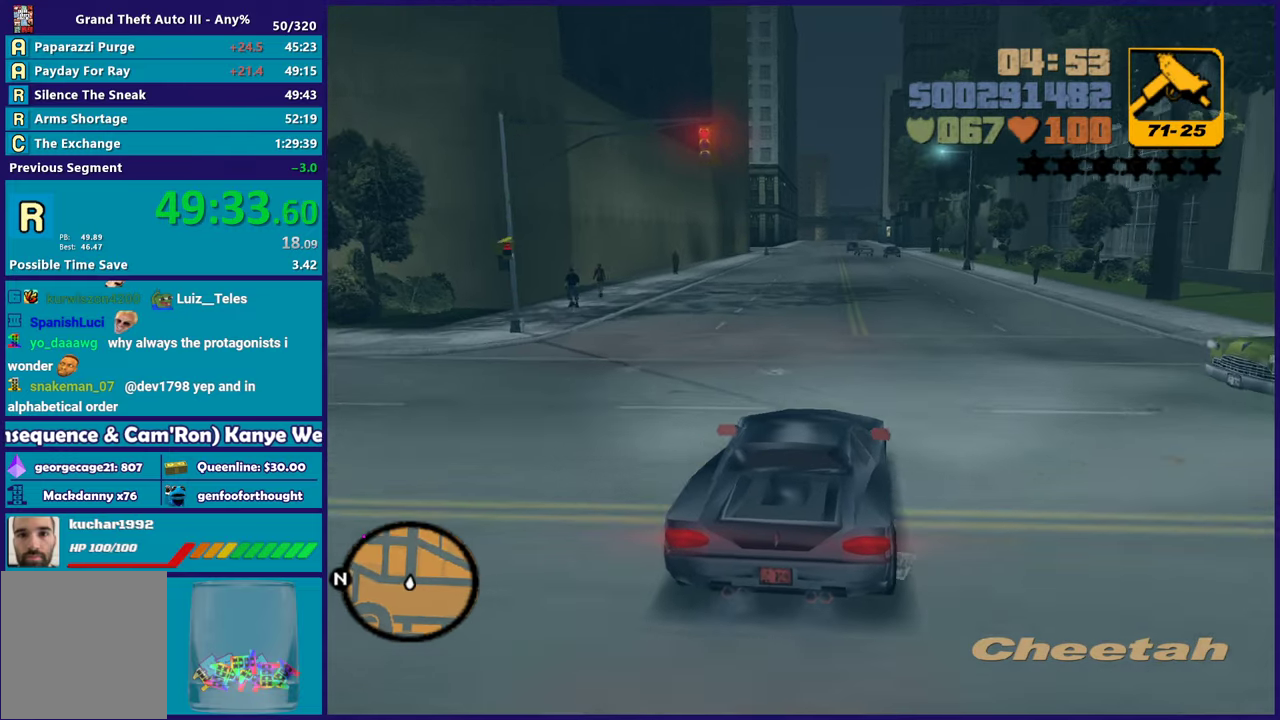
{"buttons": ["R2"], "left_stick": "center", "right_stick": "center", "events": []}
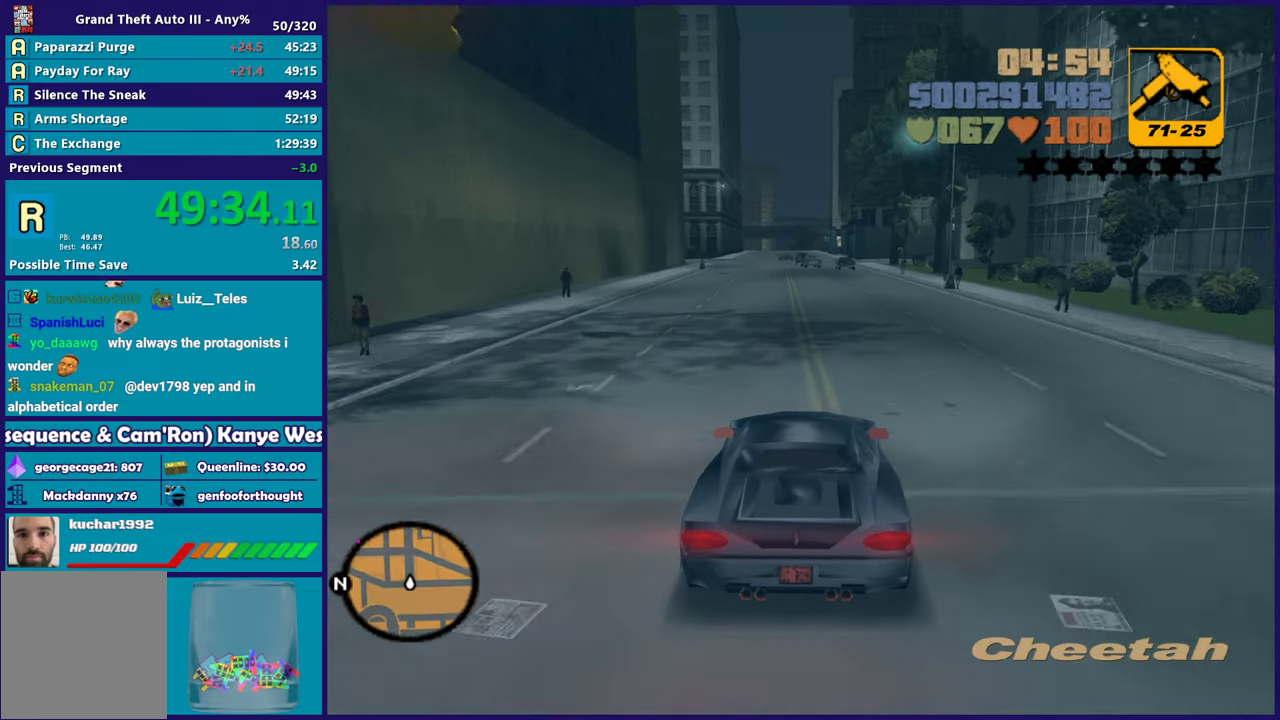
{"buttons": ["R2"], "left_stick": "center", "right_stick": "center", "events": []}
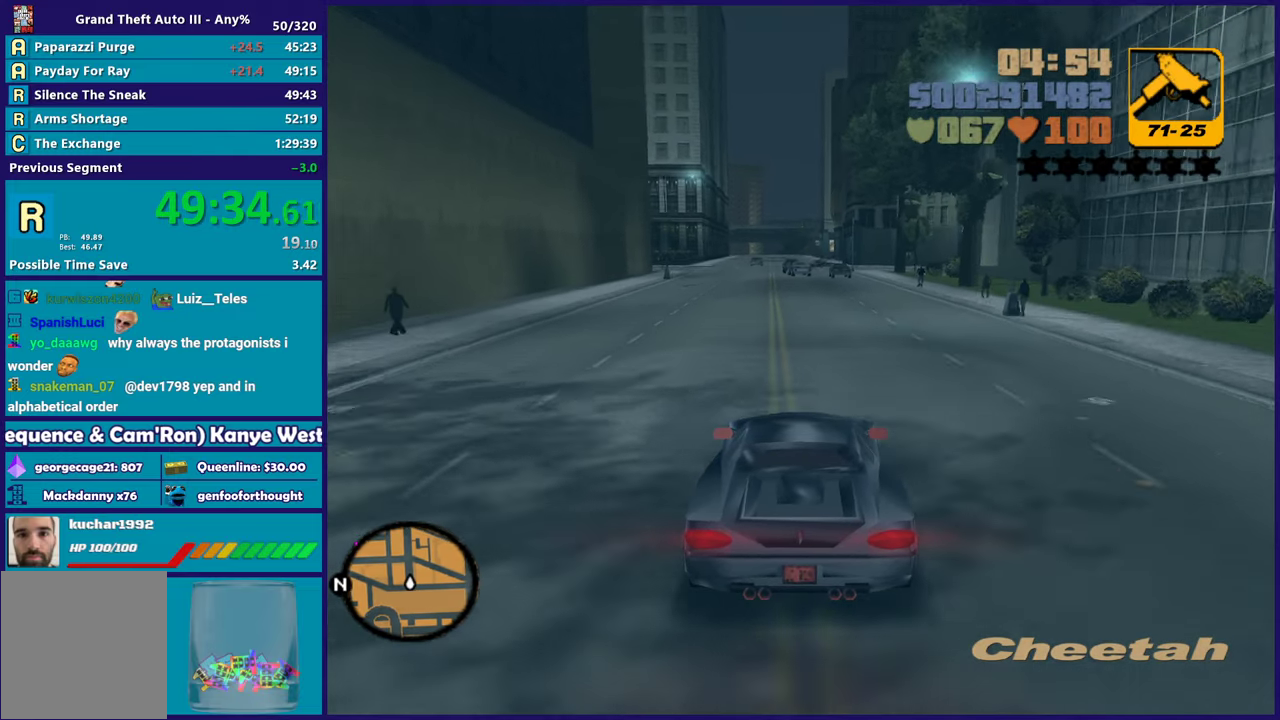
{"buttons": ["R2"], "left_stick": "center", "right_stick": "center", "events": []}
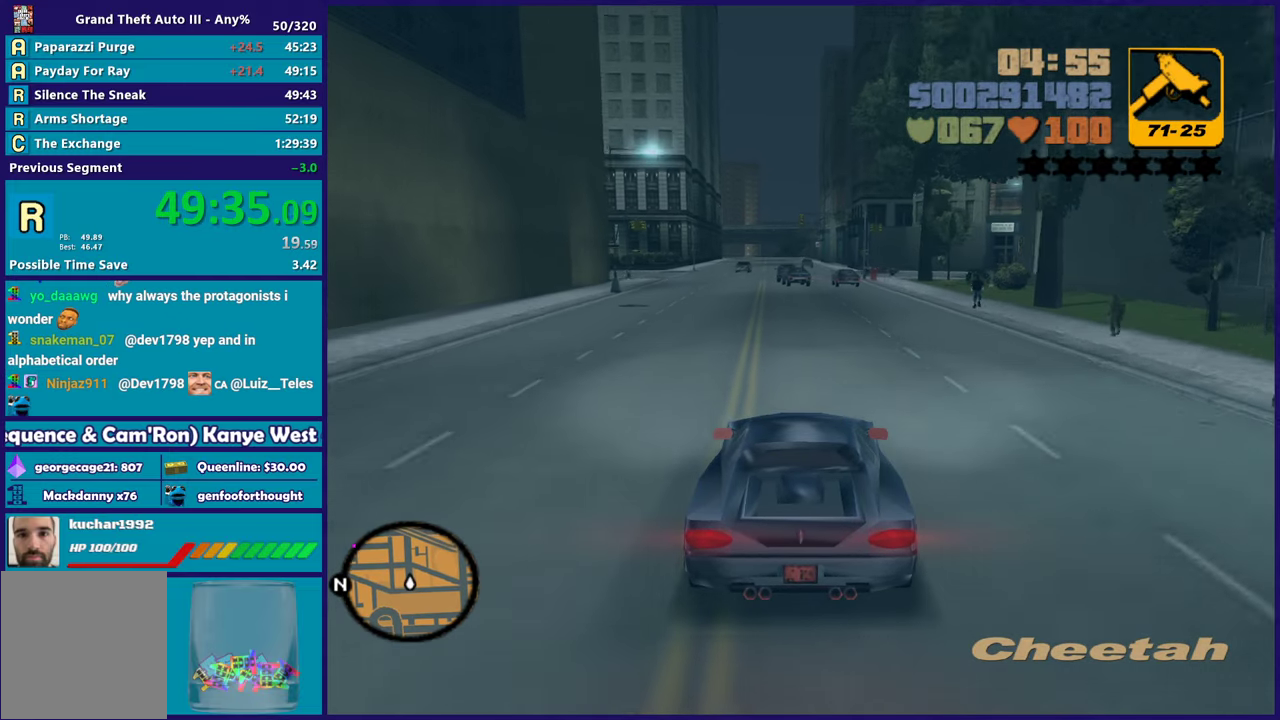
{"buttons": ["R2"], "left_stick": "up-left", "right_stick": "center", "events": [[400, "left_stick", "left"], [467, "left_stick", "up-left"]]}
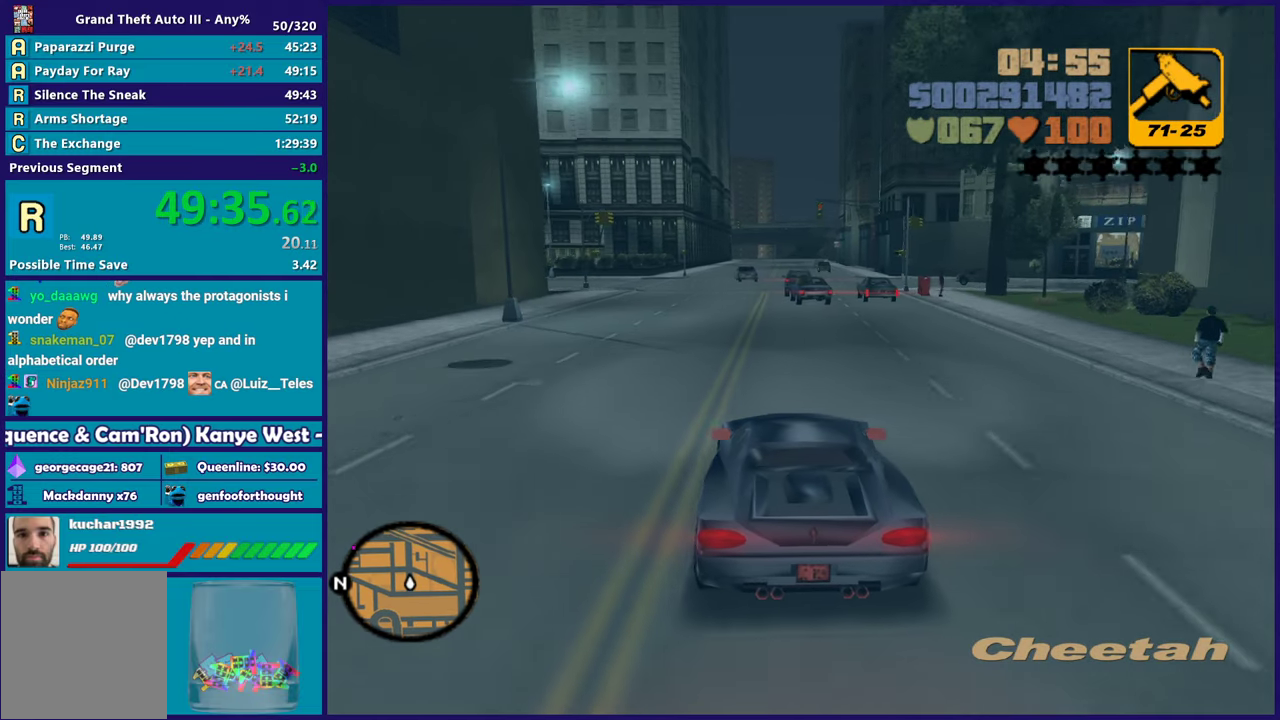
{"buttons": [], "left_stick": "center", "right_stick": "center", "events": [[50, "left_stick", "center"], [350, "left_stick", "right"], [400, "left_stick", "down-right"], [467, "R2", "up"], [467, "left_stick", "center"]]}
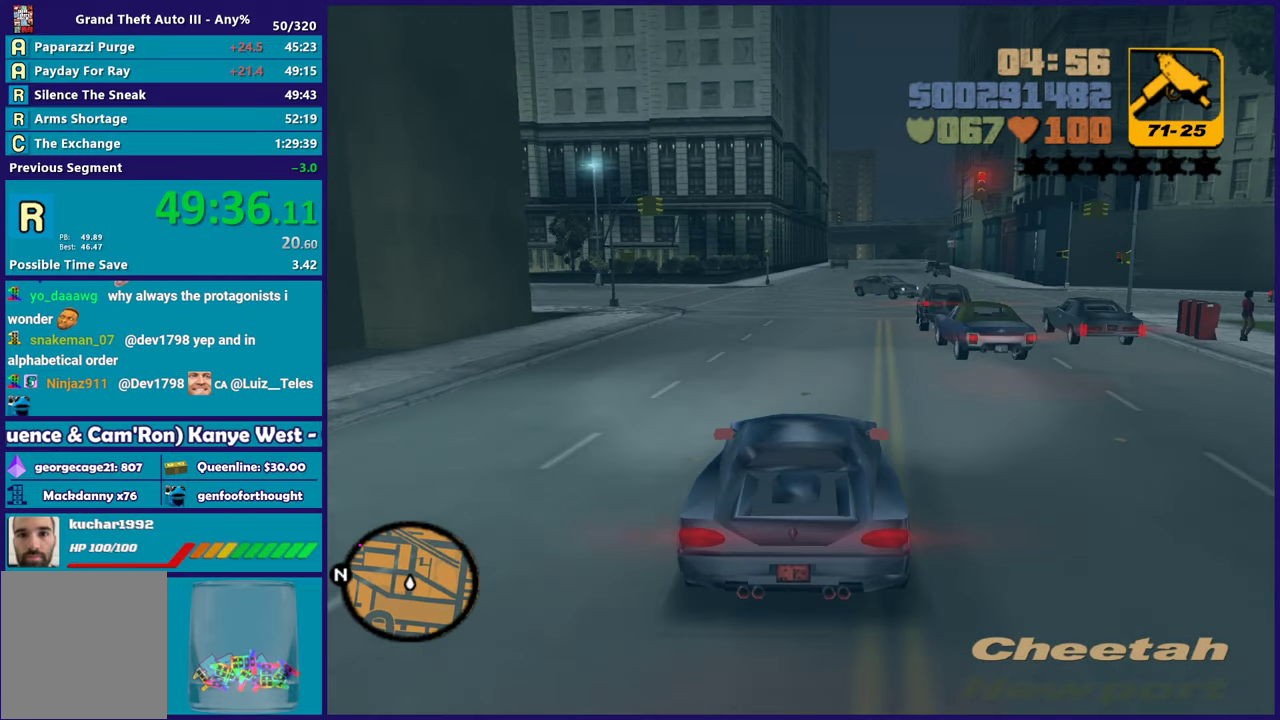
{"buttons": [], "left_stick": "left", "right_stick": "center", "events": [[183, "left_stick", "left"], [383, "left_stick", "center"], [450, "left_stick", "left"]]}
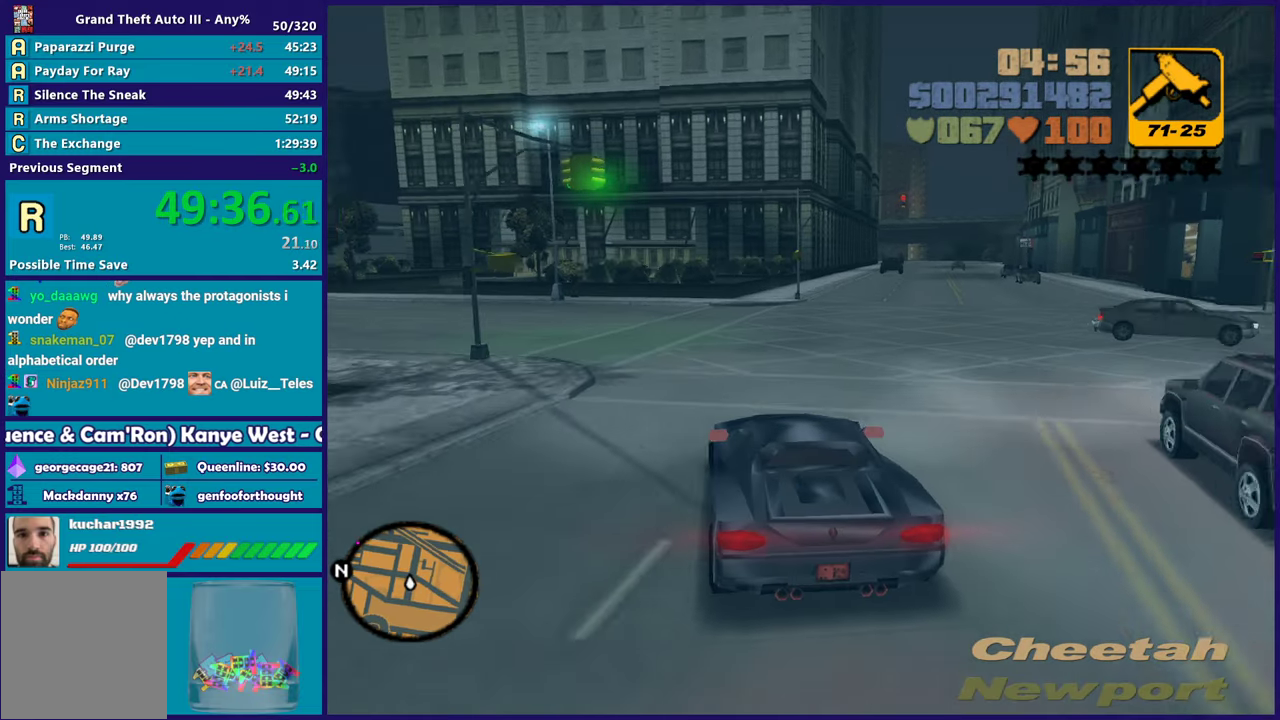
{"buttons": ["R2"], "left_stick": "left", "right_stick": "center", "events": [[383, "R2", "down"]]}
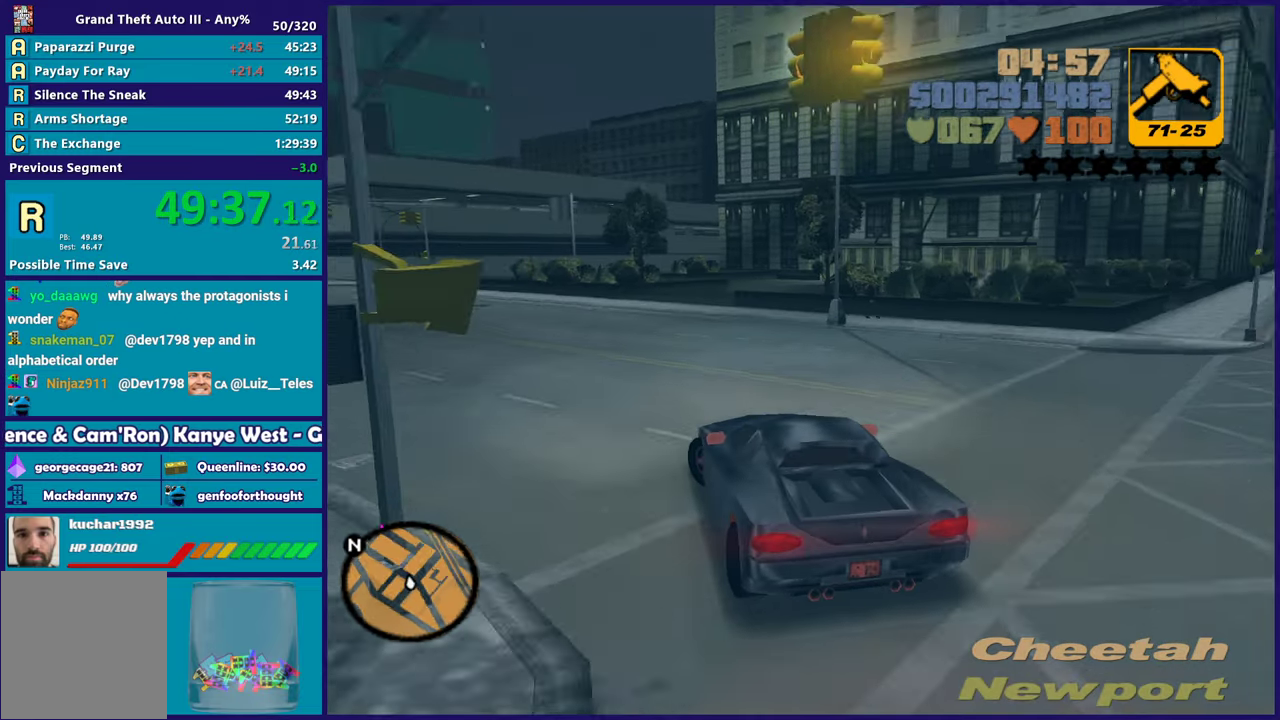
{"buttons": ["R2"], "left_stick": "center", "right_stick": "center", "events": [[317, "left_stick", "center"], [383, "left_stick", "down-right"], [467, "left_stick", "center"]]}
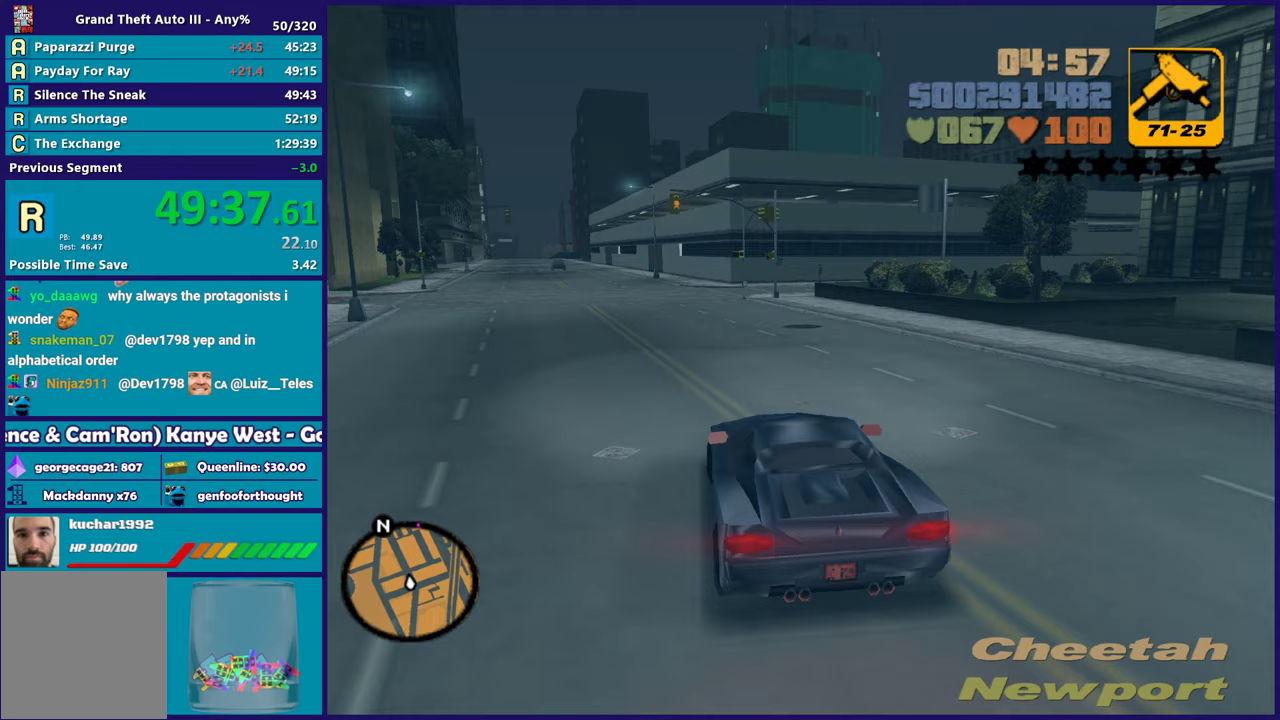
{"buttons": ["R2"], "left_stick": "center", "right_stick": "center", "events": [[50, "left_stick", "left"], [117, "left_stick", "center"], [283, "left_stick", "up-left"], [433, "left_stick", "center"]]}
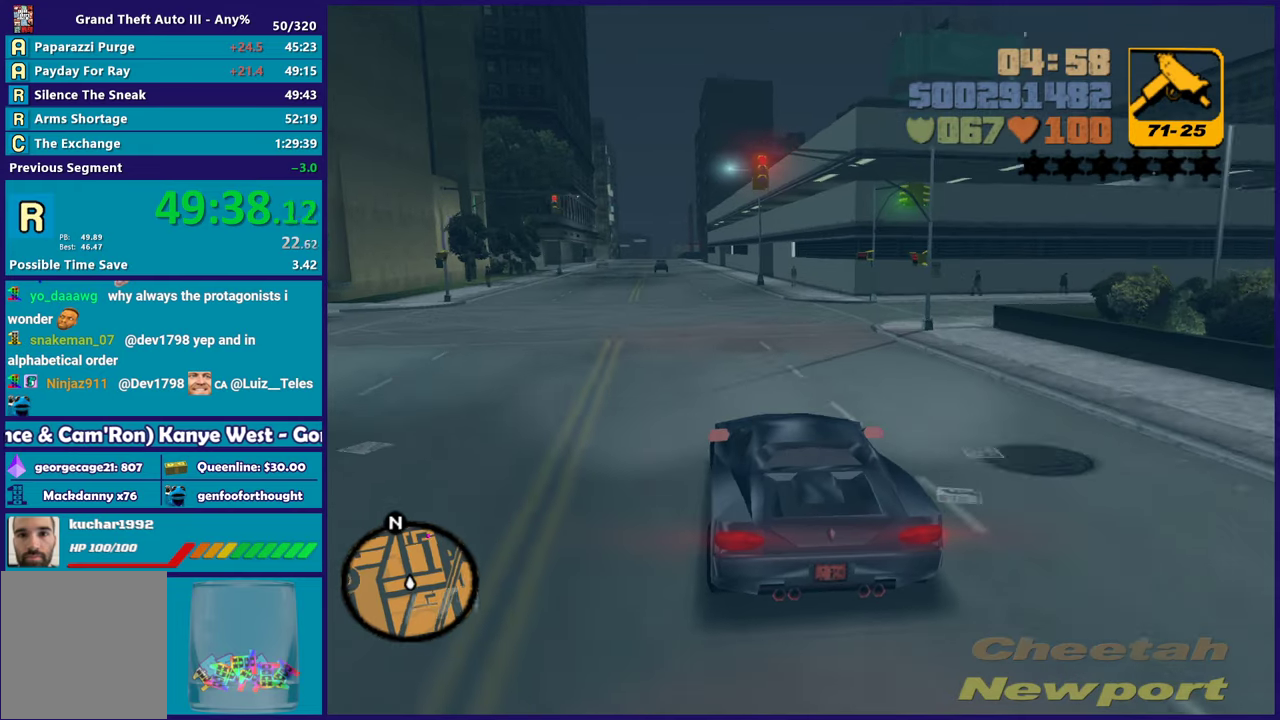
{"buttons": ["R2"], "left_stick": "center", "right_stick": "center", "events": [[167, "left_stick", "up-left"], [317, "left_stick", "center"]]}
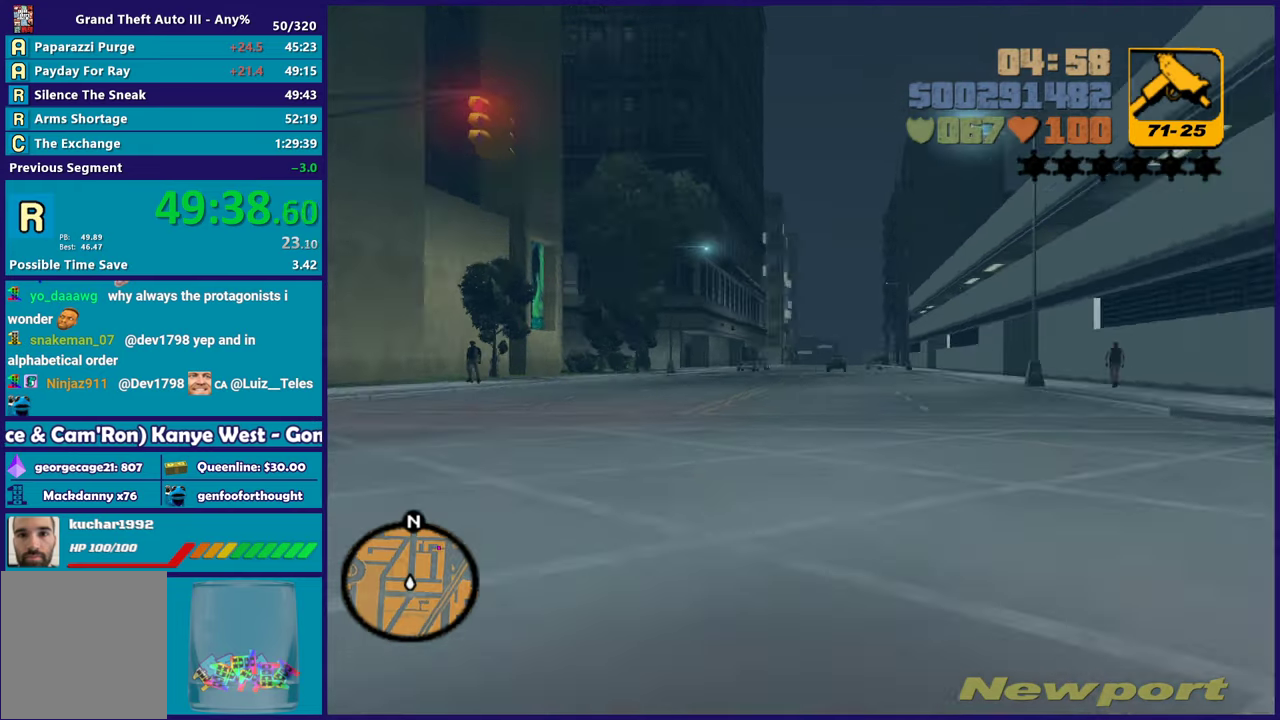
{"buttons": ["R2"], "left_stick": "center", "right_stick": "center", "events": []}
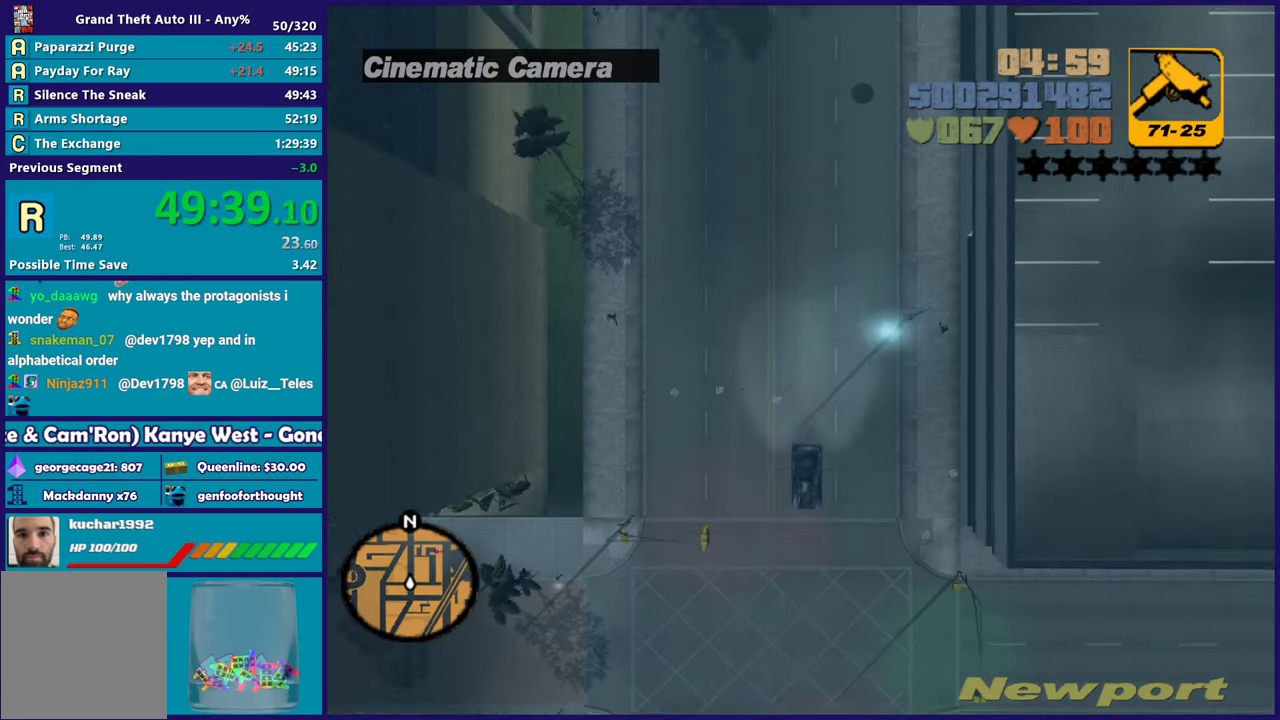
{"buttons": ["R2"], "left_stick": "up-left", "right_stick": "center", "events": [[500, "left_stick", "up-left"]]}
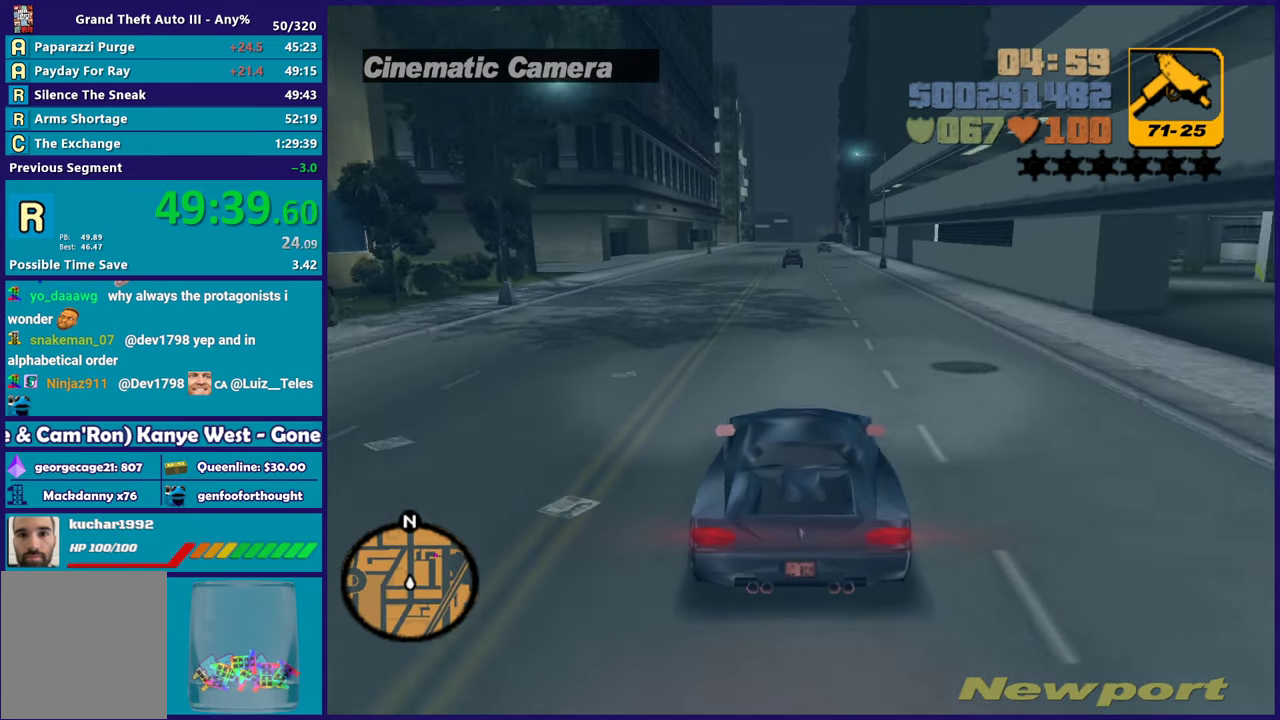
{"buttons": ["R2"], "left_stick": "center", "right_stick": "center", "events": [[150, "left_stick", "center"], [200, "left_stick", "right"], [300, "left_stick", "center"]]}
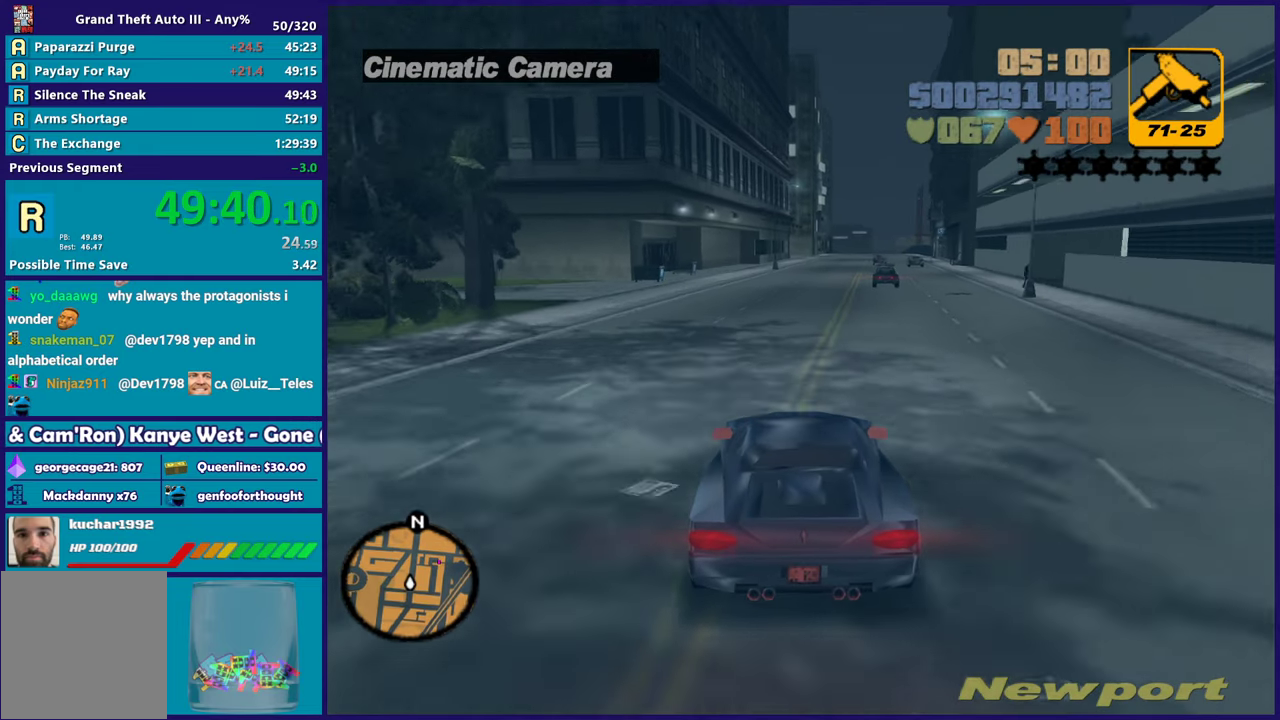
{"buttons": [], "left_stick": "down-right", "right_stick": "center", "events": [[267, "R2", "up"], [483, "left_stick", "down-right"]]}
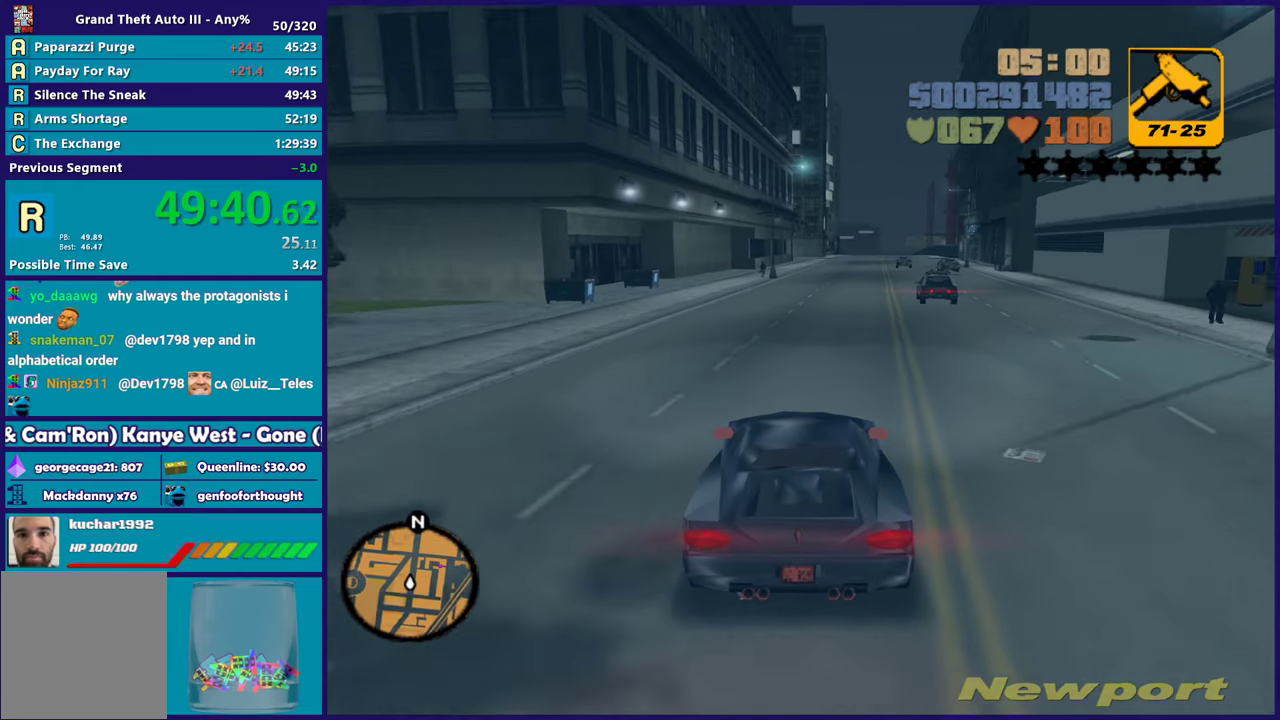
{"buttons": [], "left_stick": "up-left", "right_stick": "center", "events": [[33, "left_stick", "center"], [100, "R2", "down"], [100, "left_stick", "up-left"], [267, "left_stick", "center"], [283, "R2", "up"], [433, "left_stick", "up-left"]]}
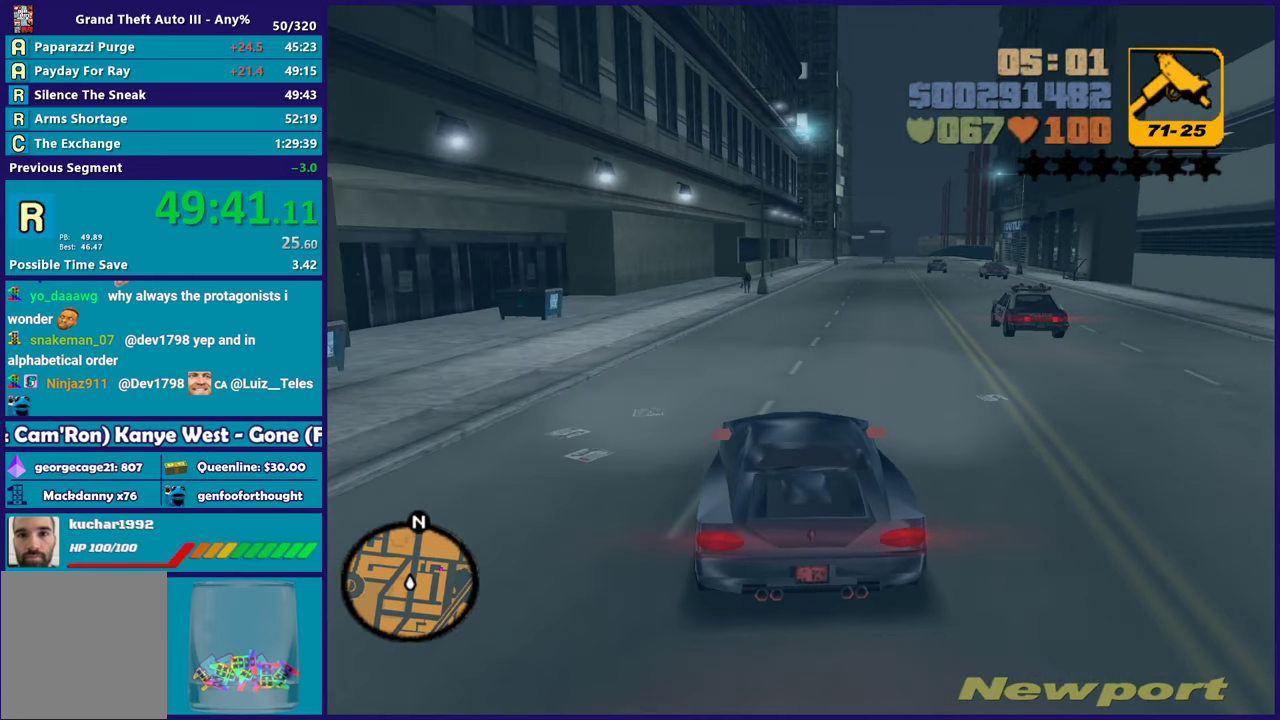
{"buttons": [], "left_stick": "down-right", "right_stick": "center", "events": [[83, "left_stick", "right"], [200, "left_stick", "center"], [400, "left_stick", "down-right"]]}
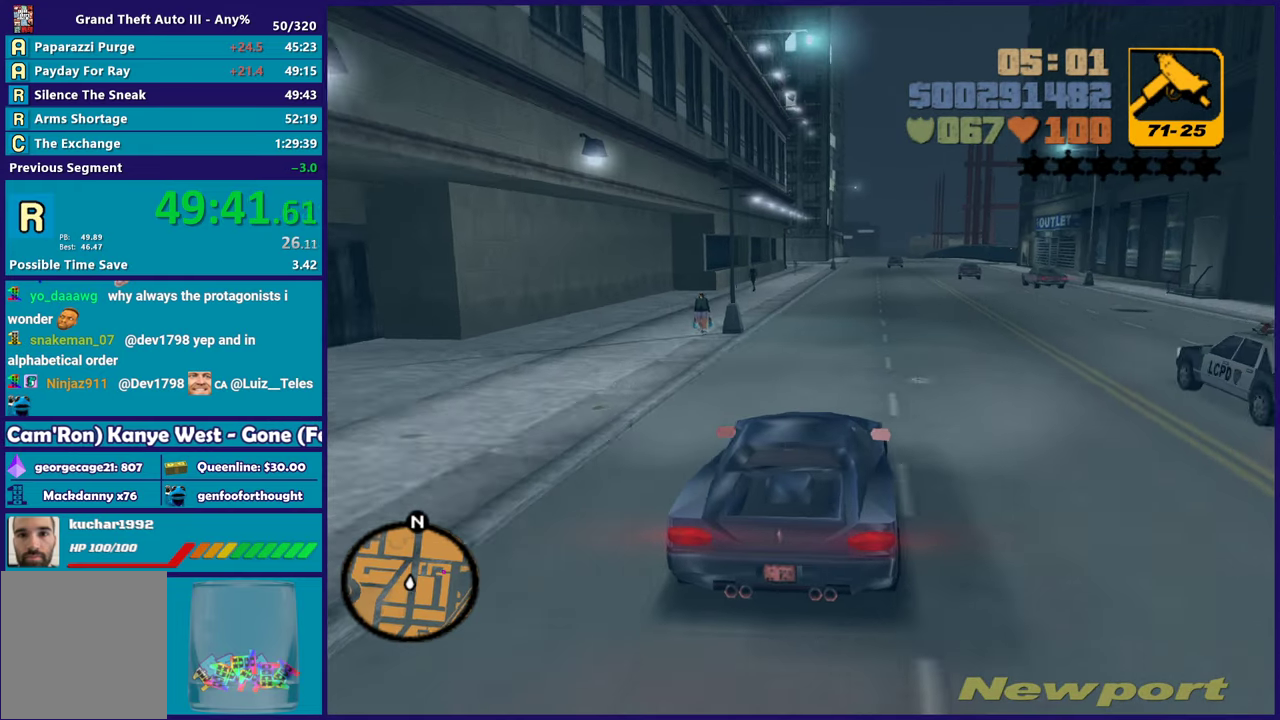
{"buttons": [], "left_stick": "left", "right_stick": "center", "events": [[17, "left_stick", "center"], [67, "L2", "down"], [150, "left_stick", "right"], [217, "L2", "up"], [300, "A", "down"], [433, "left_stick", "left"], [467, "A", "up"]]}